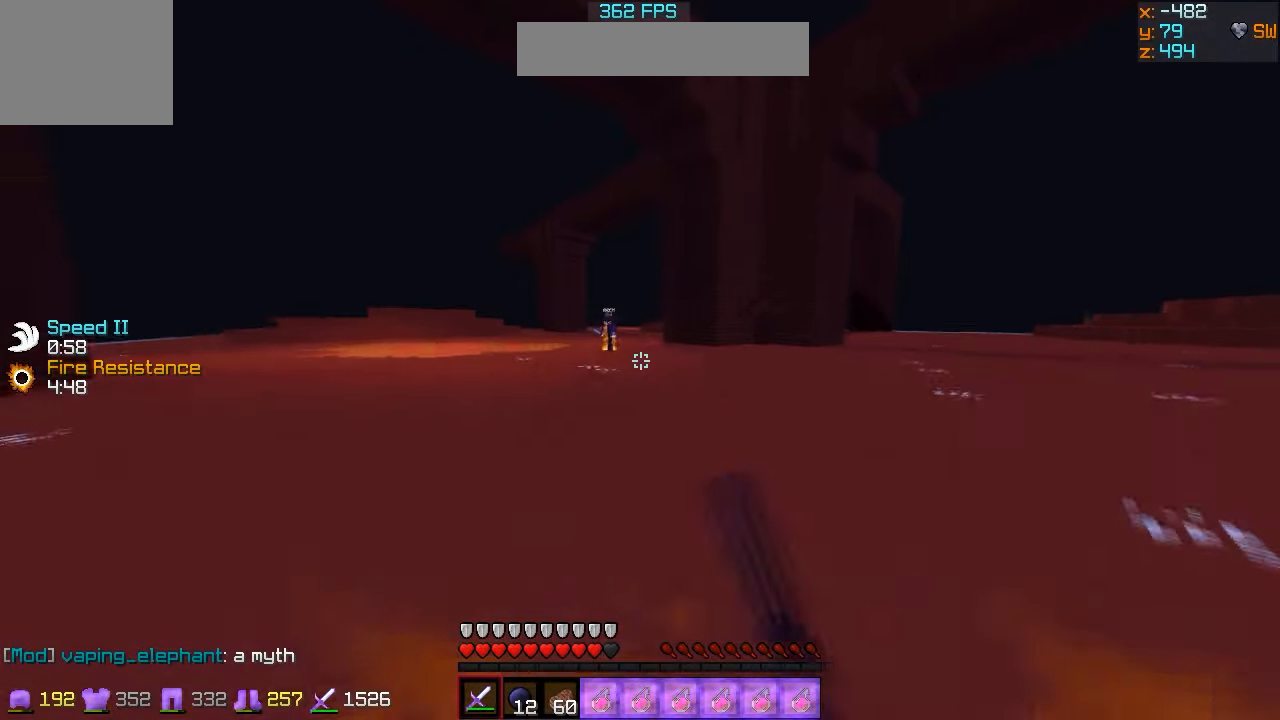
Gameplay with keyboard; each line is a JSON object with the keys held at the frame after it. "events" lists presses ("down") and releases ("up") of "a", "d", "s" and "w" between this image and that frame as [ms after this image, input, new state], when the widget could be followed in between. No other keys are recorded. Mouse input is not recorded.
{"keys": ["a", "w"], "events": [[333, "w", "up"], [366, "d", "up"], [466, "a", "down"], [500, "w", "down"]]}
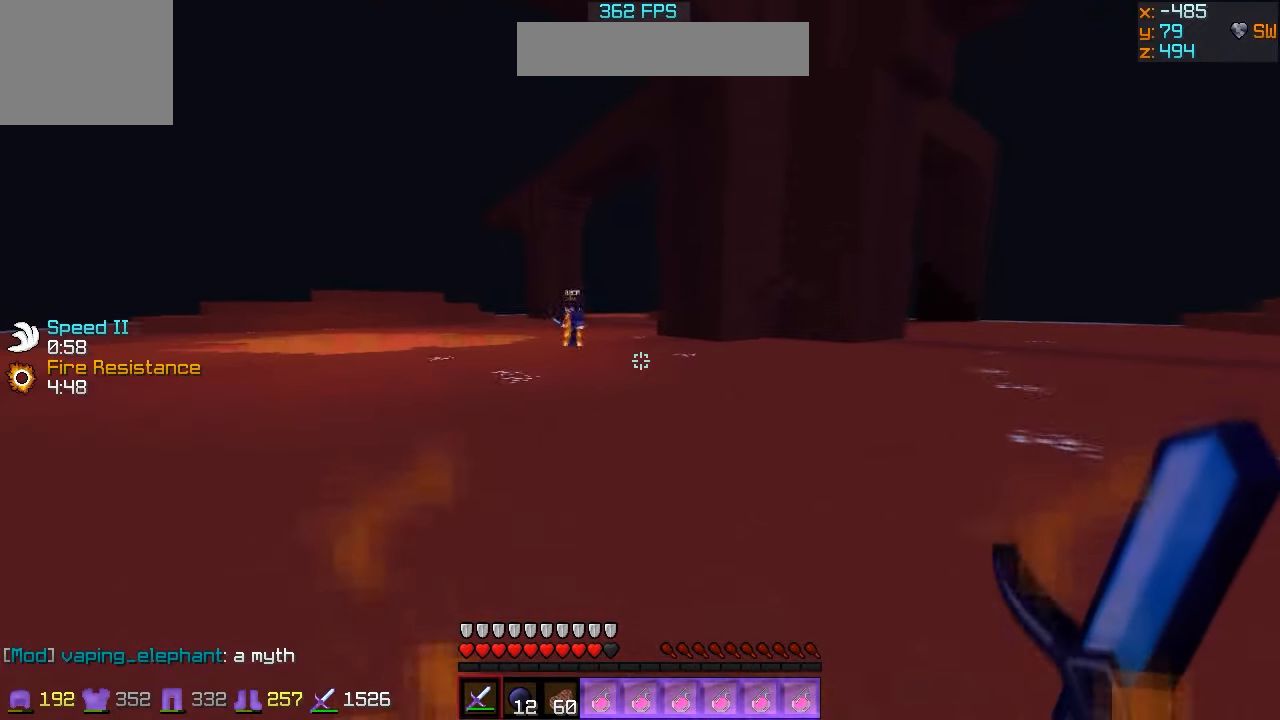
{"keys": ["d"], "events": [[366, "a", "up"], [366, "w", "up"], [466, "d", "down"]]}
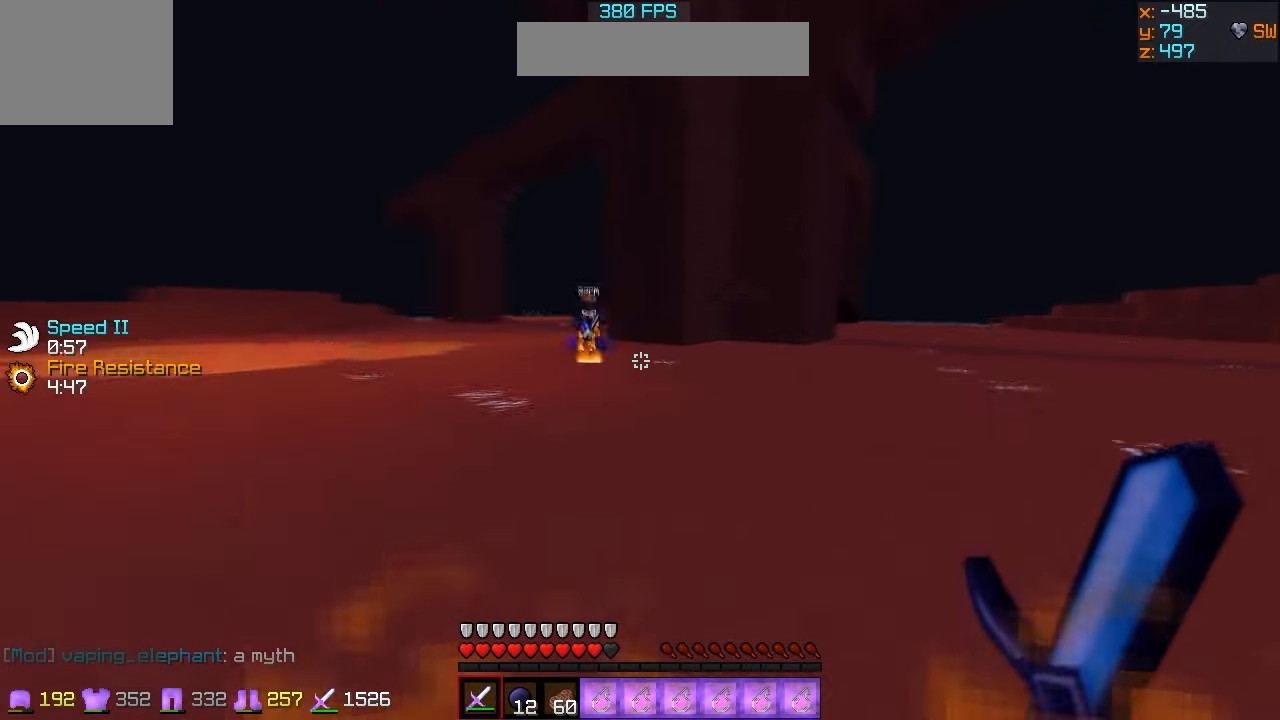
{"keys": ["d"], "events": []}
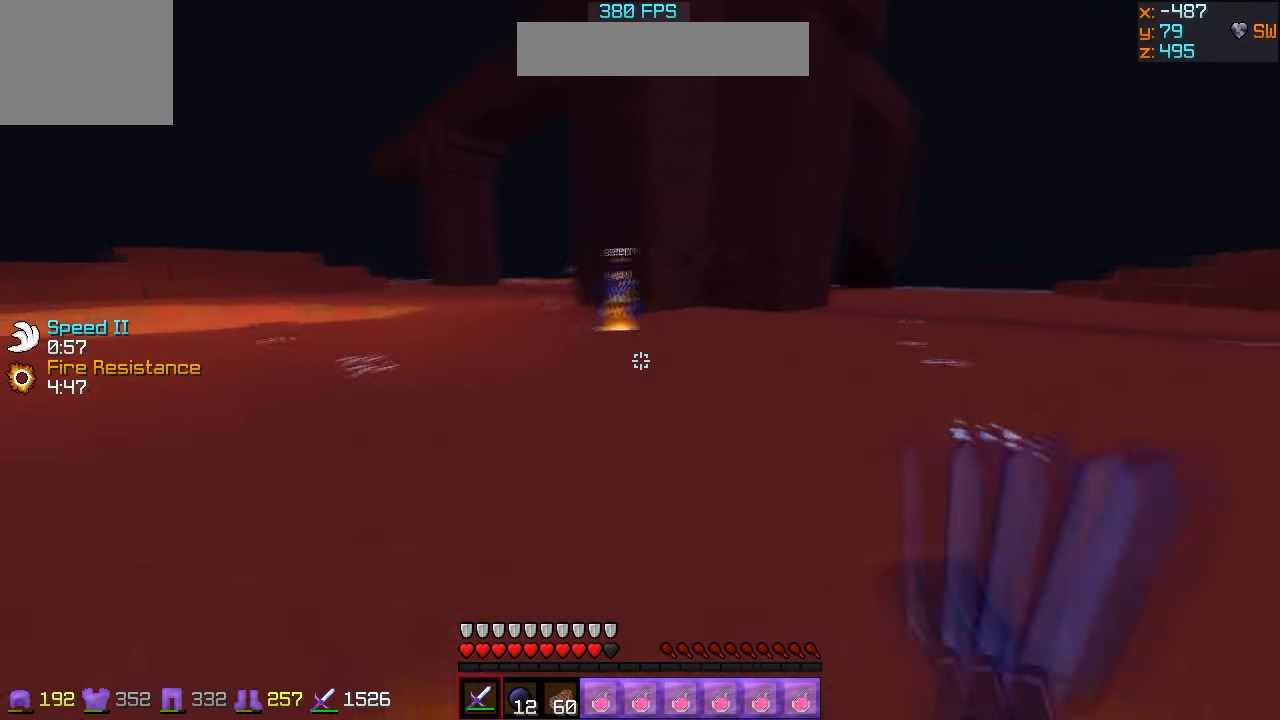
{"keys": ["a"], "events": [[66, "d", "up"], [166, "a", "down"], [266, "w", "down"], [466, "w", "up"]]}
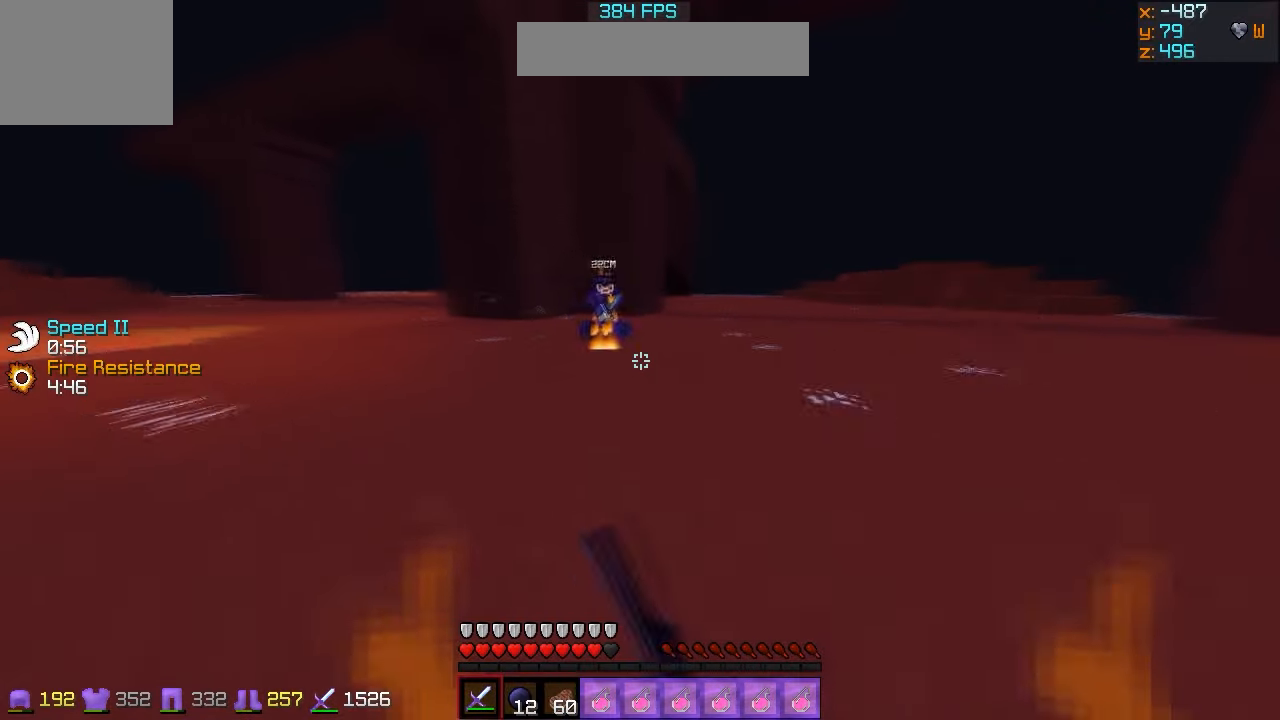
{"keys": ["d"], "events": [[333, "a", "up"], [466, "d", "down"]]}
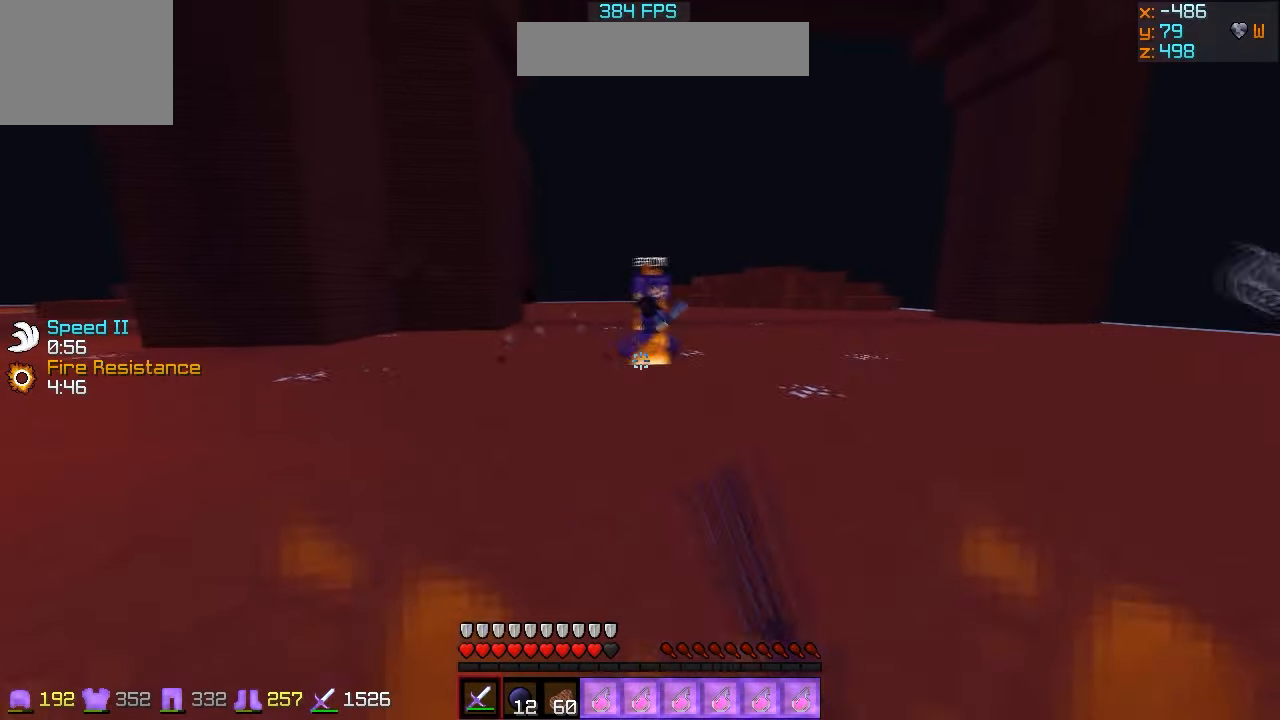
{"keys": ["a", "w"], "events": [[166, "d", "up"], [200, "a", "down"], [300, "w", "down"]]}
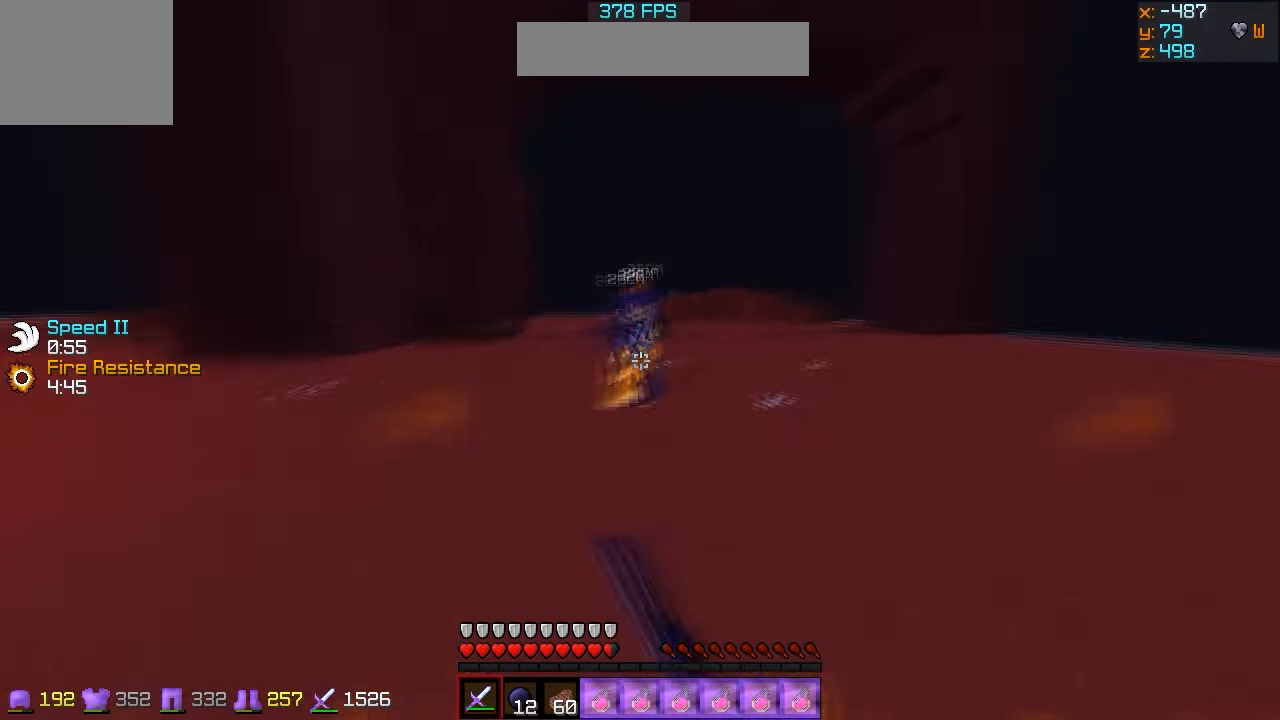
{"keys": ["a", "w"], "events": [[333, "w", "up"], [466, "w", "down"]]}
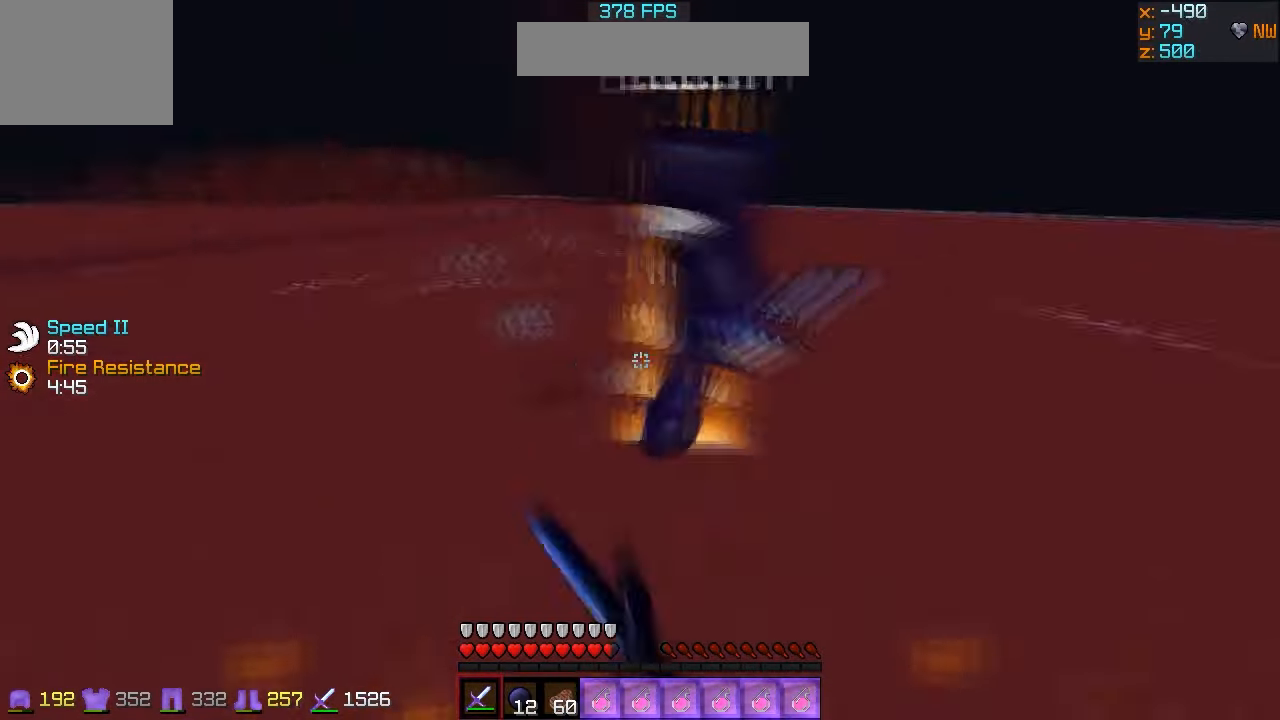
{"keys": ["w"], "events": [[133, "a", "up"]]}
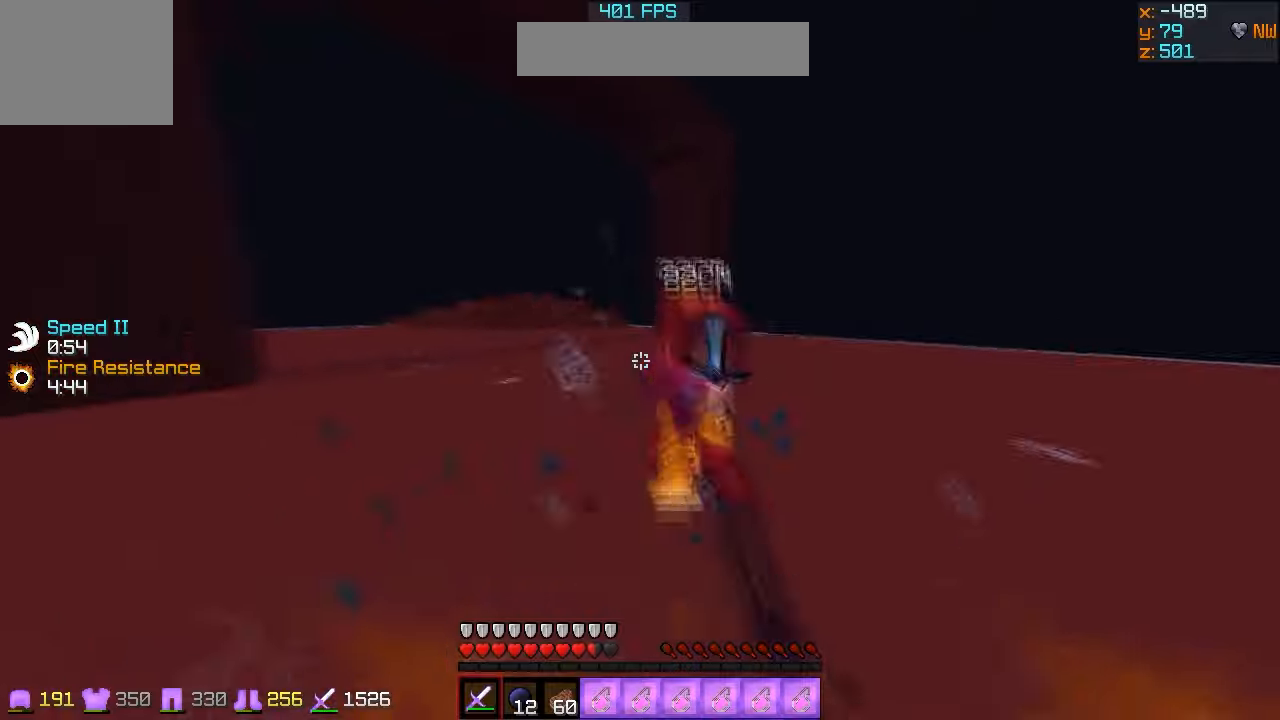
{"keys": ["w"], "events": []}
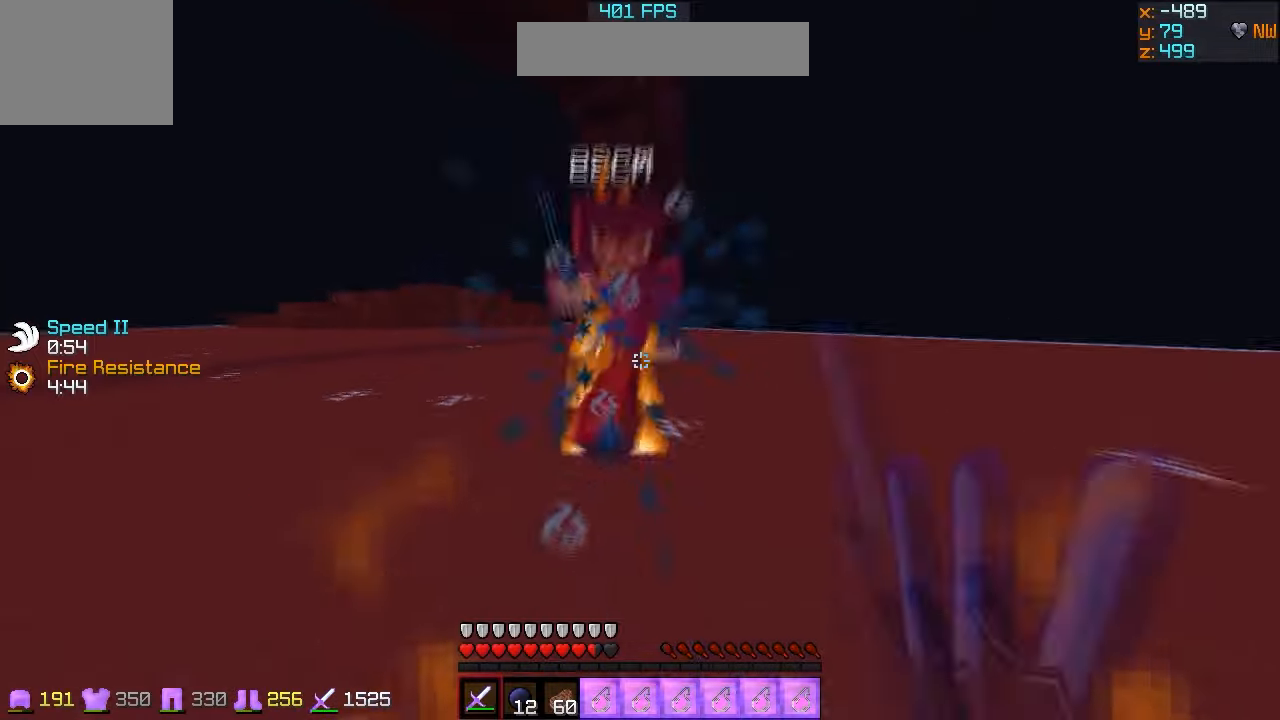
{"keys": ["w"], "events": [[267, "w", "up"], [367, "w", "down"]]}
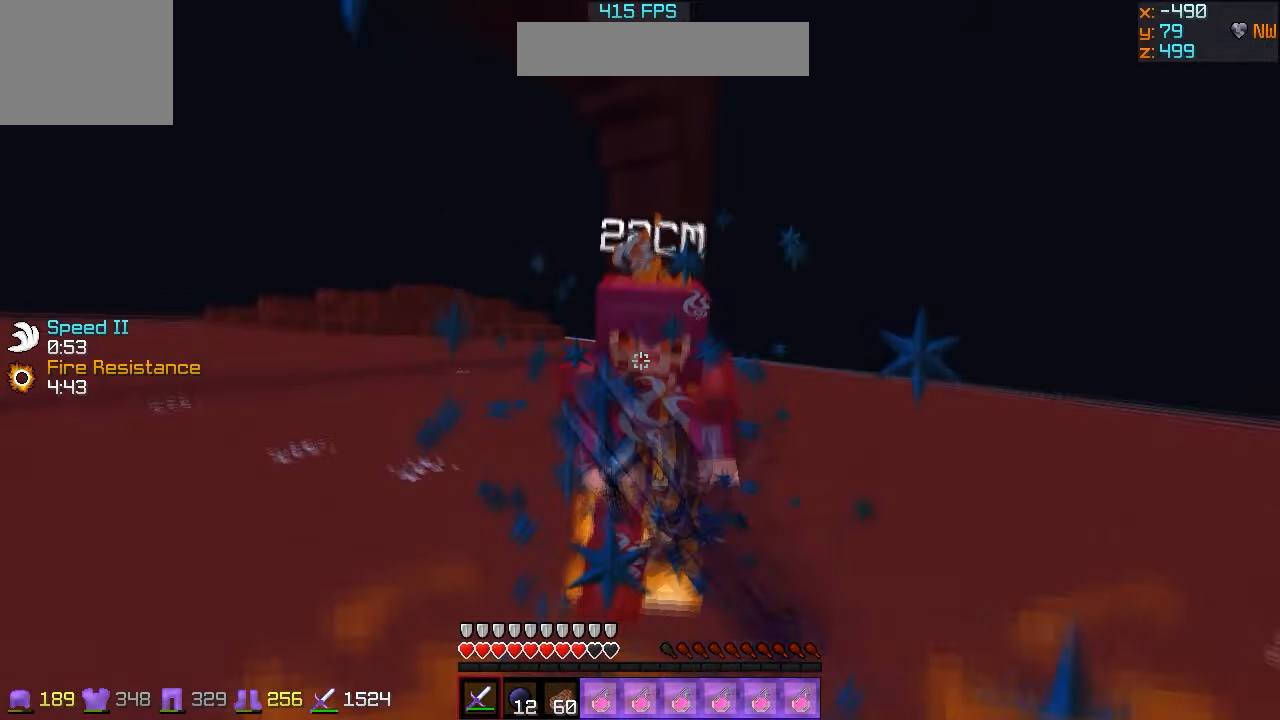
{"keys": ["w"], "events": []}
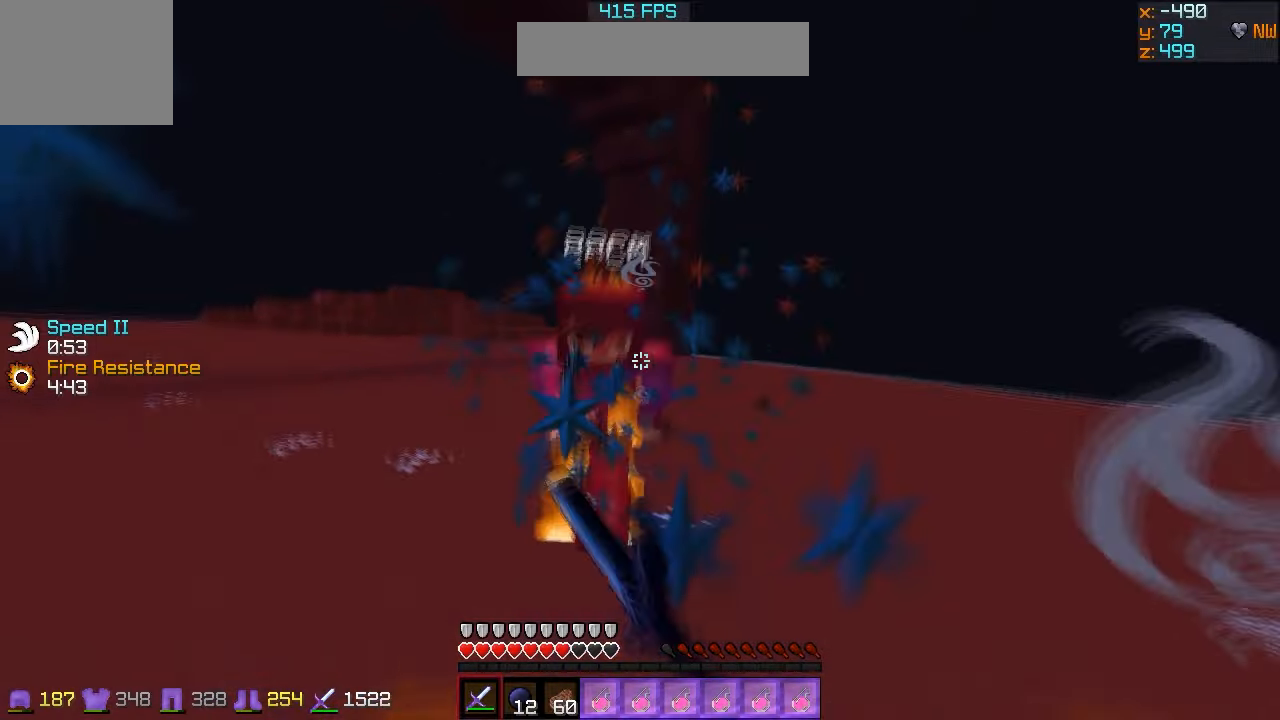
{"keys": ["w"], "events": [[367, "a", "down"], [467, "a", "up"]]}
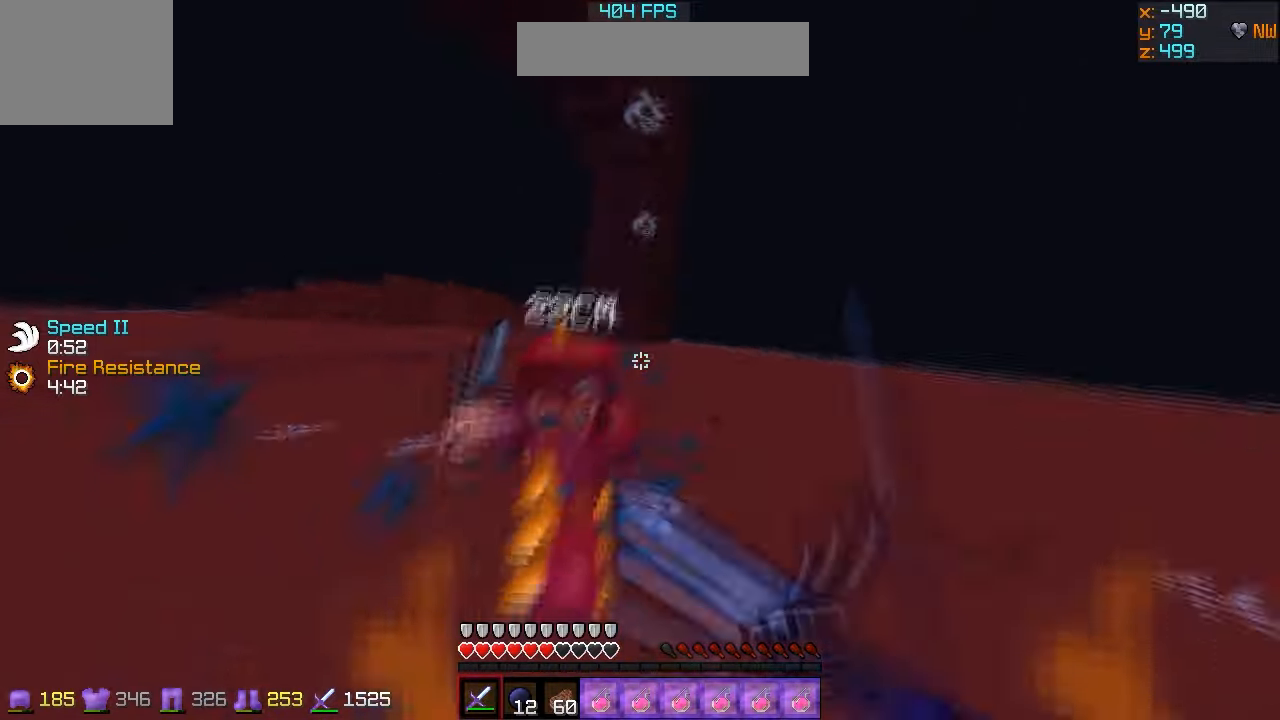
{"keys": ["w"], "events": []}
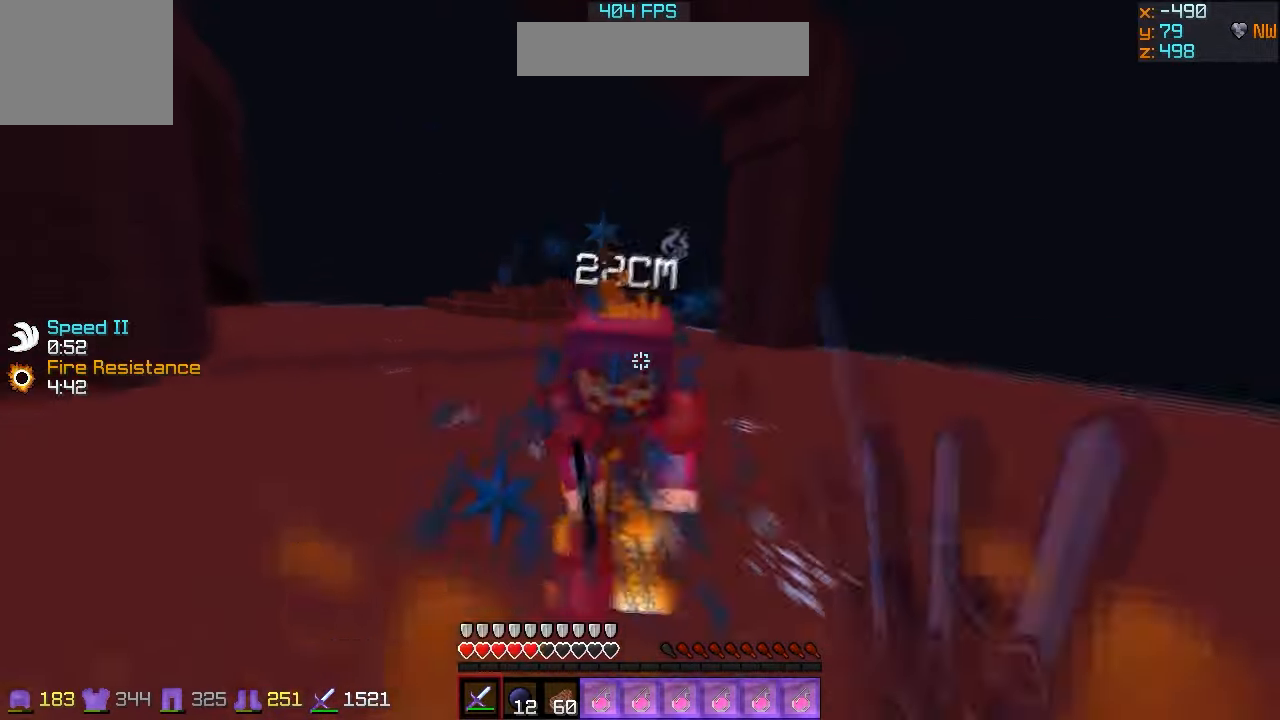
{"keys": ["w"], "events": []}
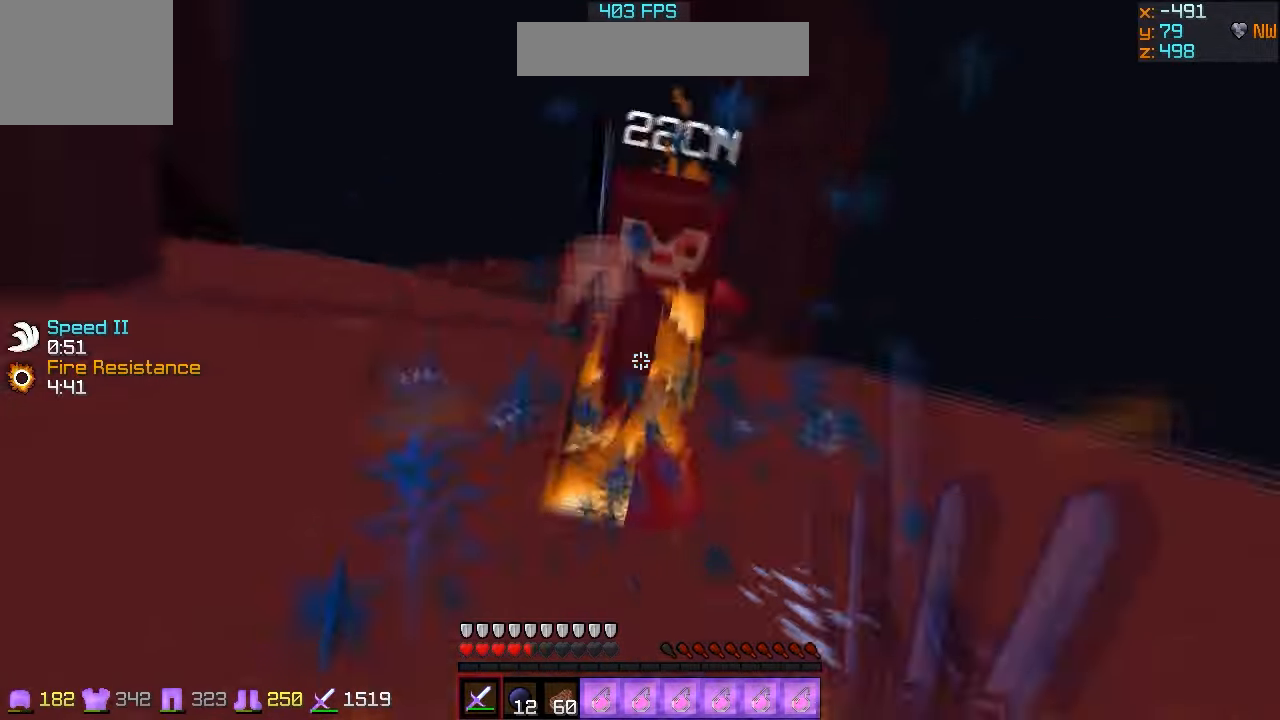
{"keys": [], "events": [[467, "w", "up"]]}
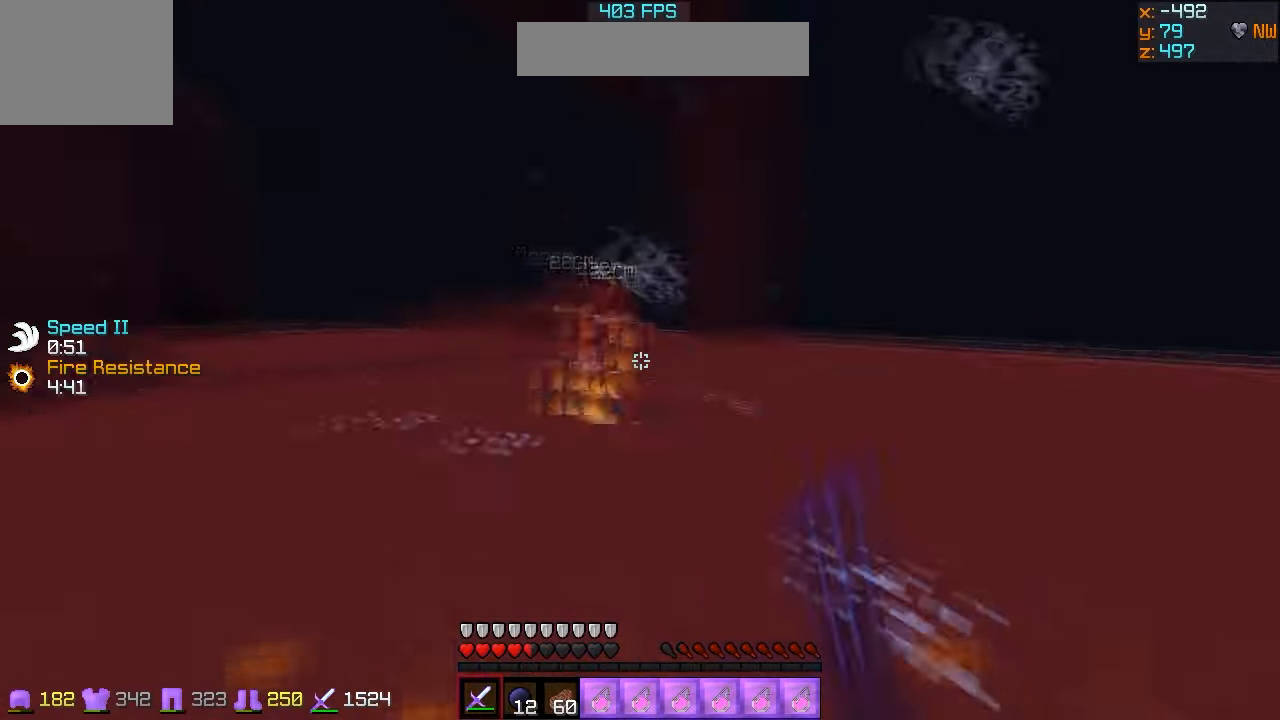
{"keys": ["w"], "events": [[100, "w", "down"]]}
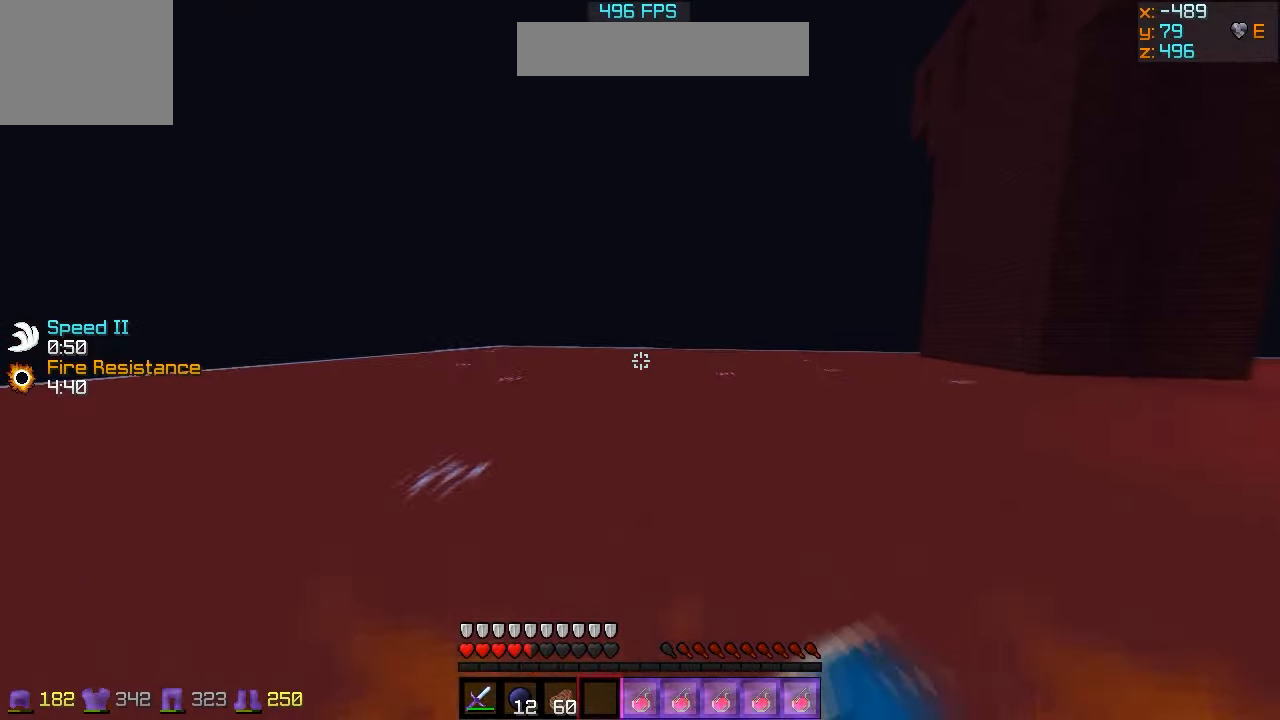
{"keys": ["w"], "events": []}